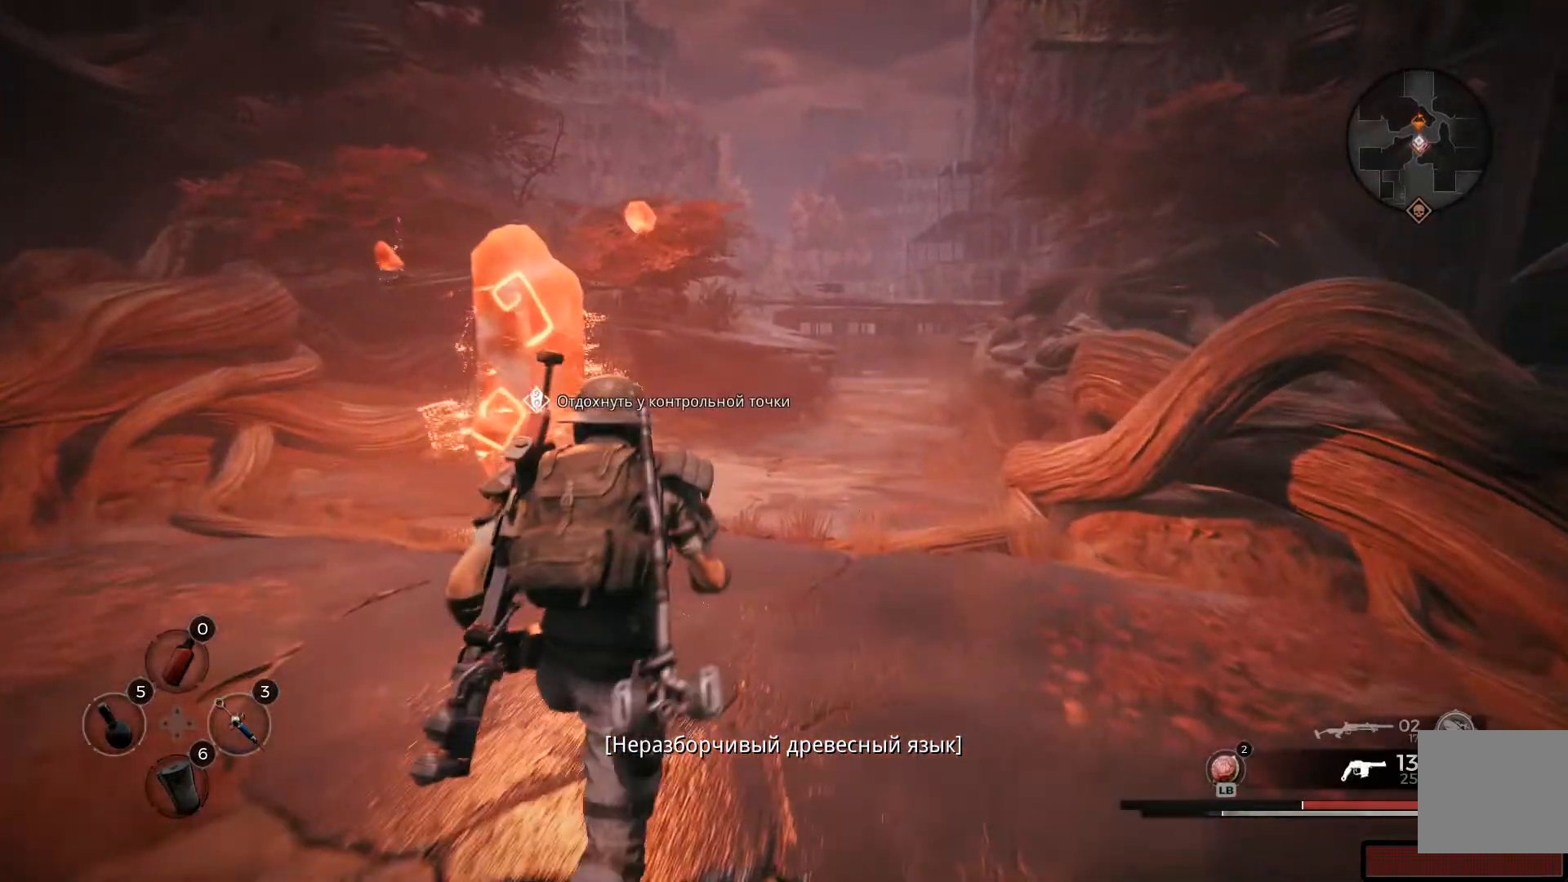
Gameplay with a controller (Xbox layout); each line is a JSON object with the inputs held at the frame after it. "events" lists button and stick changes between this image and that frame as [ms after this image, input, new state], when the widget could be followed in between.
{"buttons": [], "left_stick": "up", "right_stick": "center", "events": [[83, "right_stick", "left"], [383, "right_stick", "center"]]}
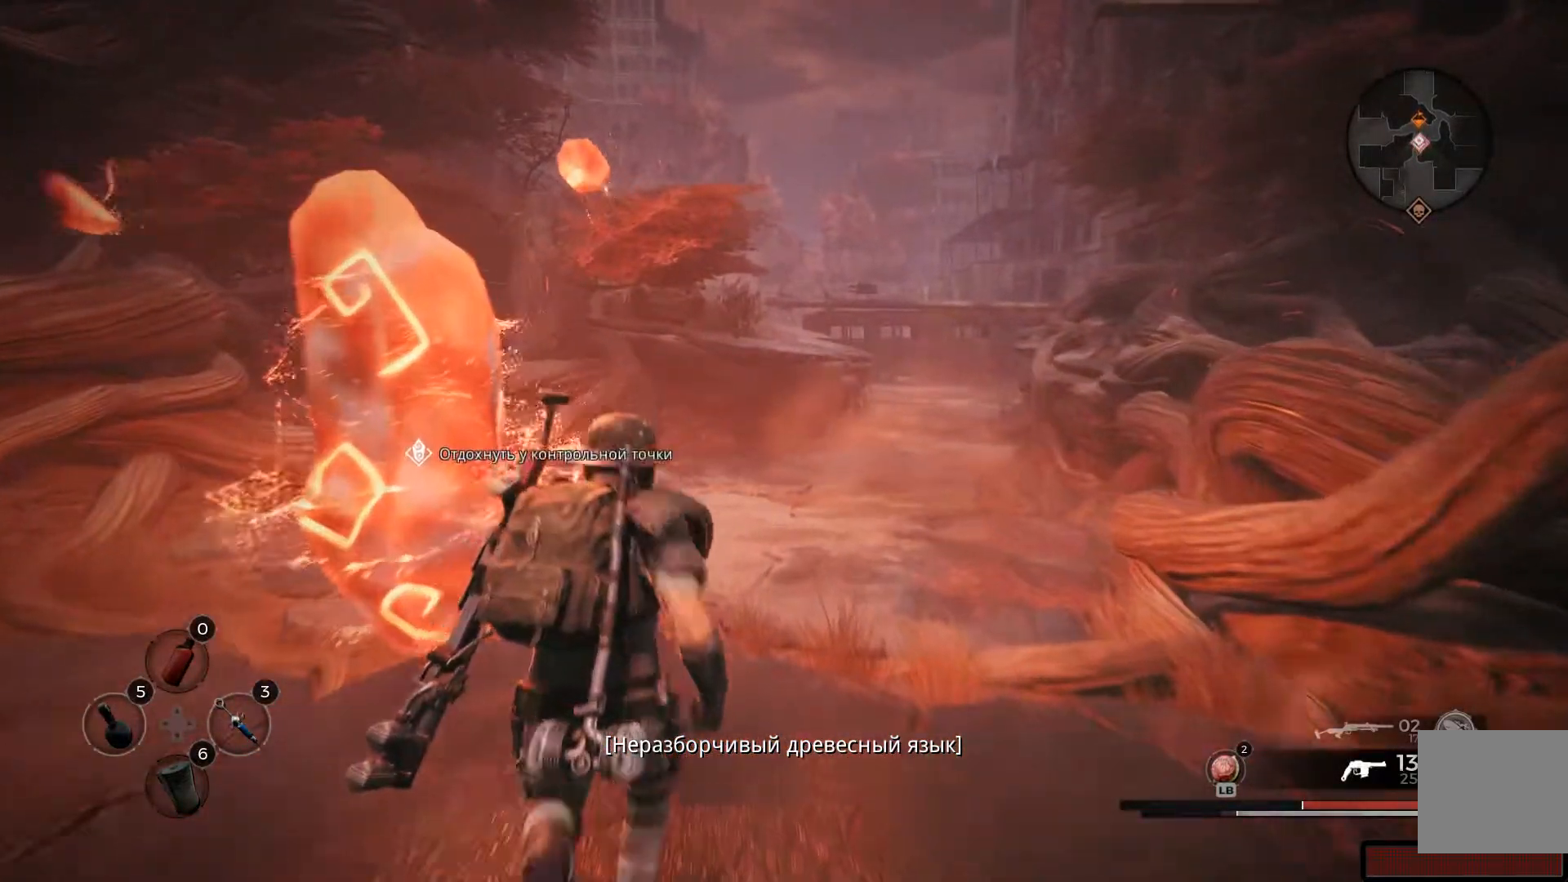
{"buttons": [], "left_stick": "down", "right_stick": "left", "events": [[300, "left_stick", "center"], [300, "right_stick", "left"], [350, "left_stick", "down"]]}
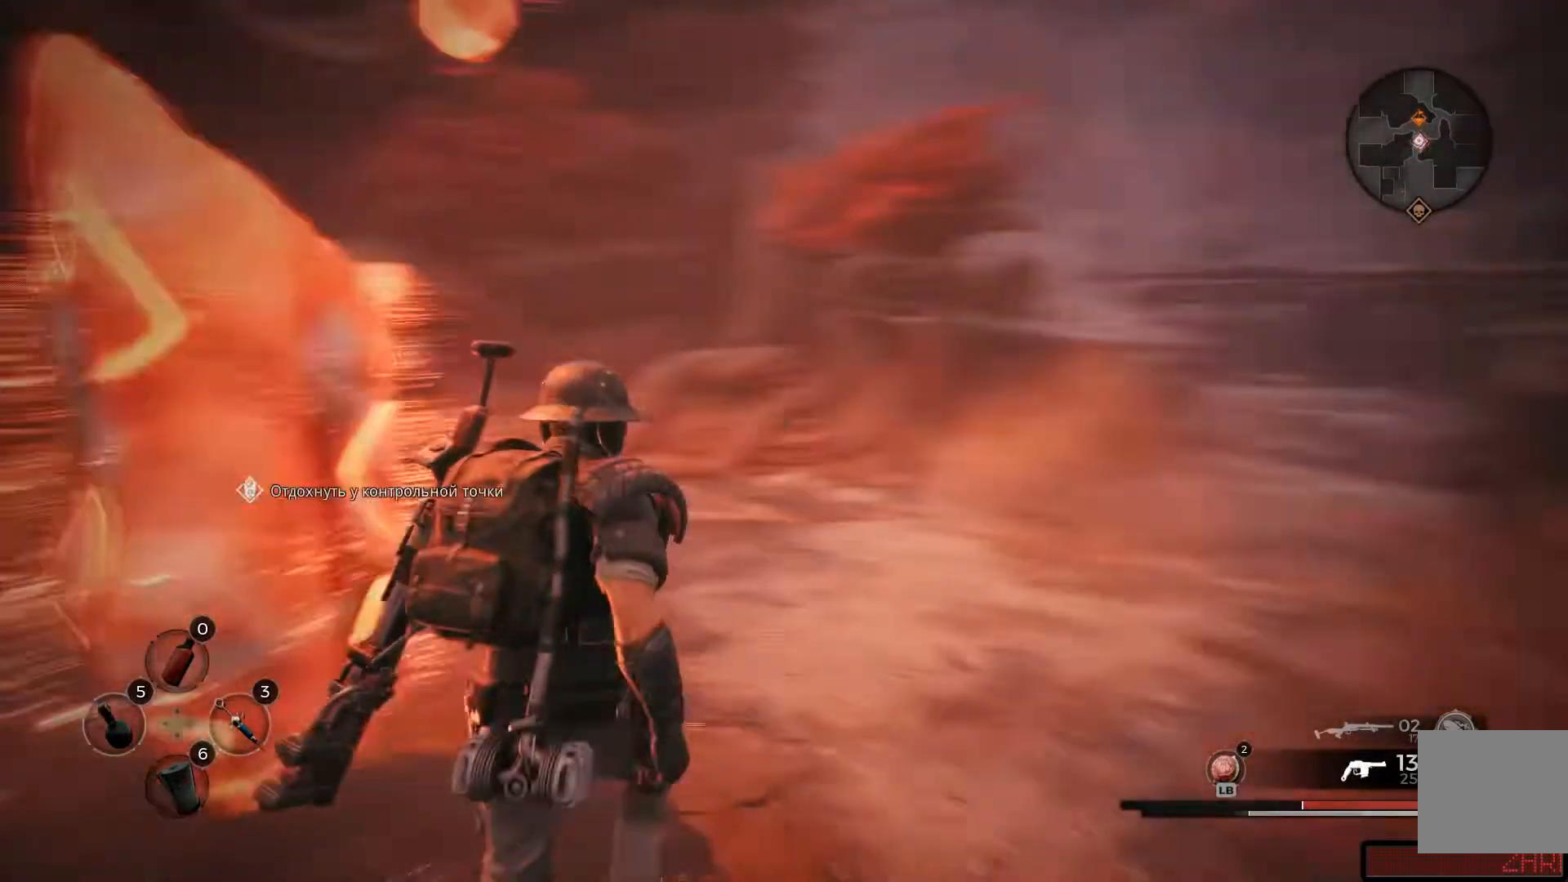
{"buttons": [], "left_stick": "center", "right_stick": "center", "events": [[317, "right_stick", "center"], [350, "left_stick", "center"]]}
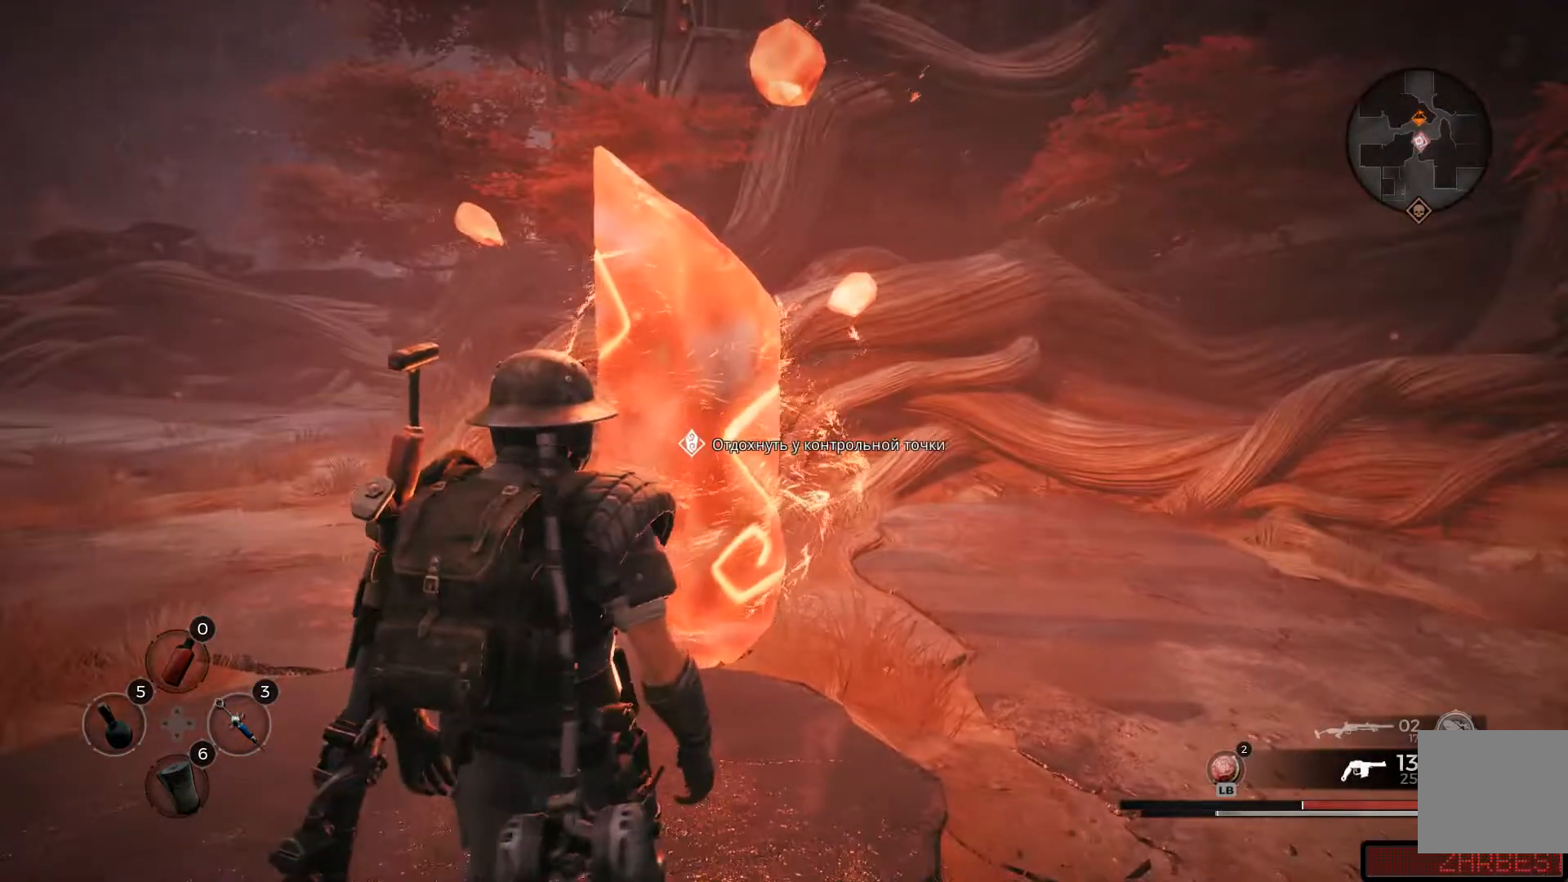
{"buttons": [], "left_stick": "center", "right_stick": "center", "events": [[50, "left_stick", "up"], [434, "left_stick", "center"]]}
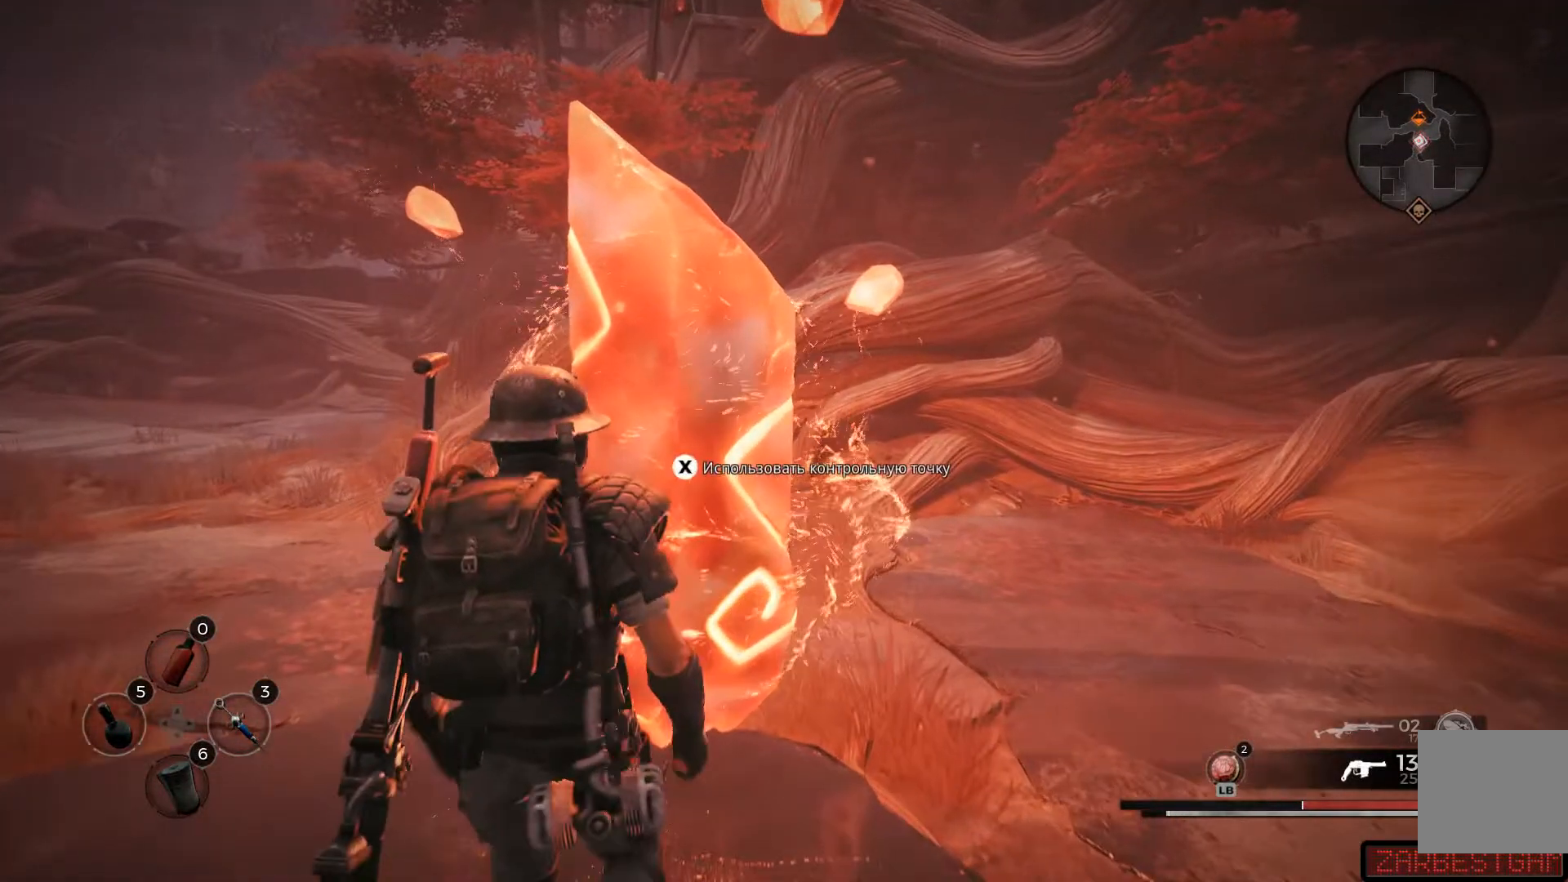
{"buttons": [], "left_stick": "center", "right_stick": "center", "events": [[300, "X", "down"], [383, "X", "up"]]}